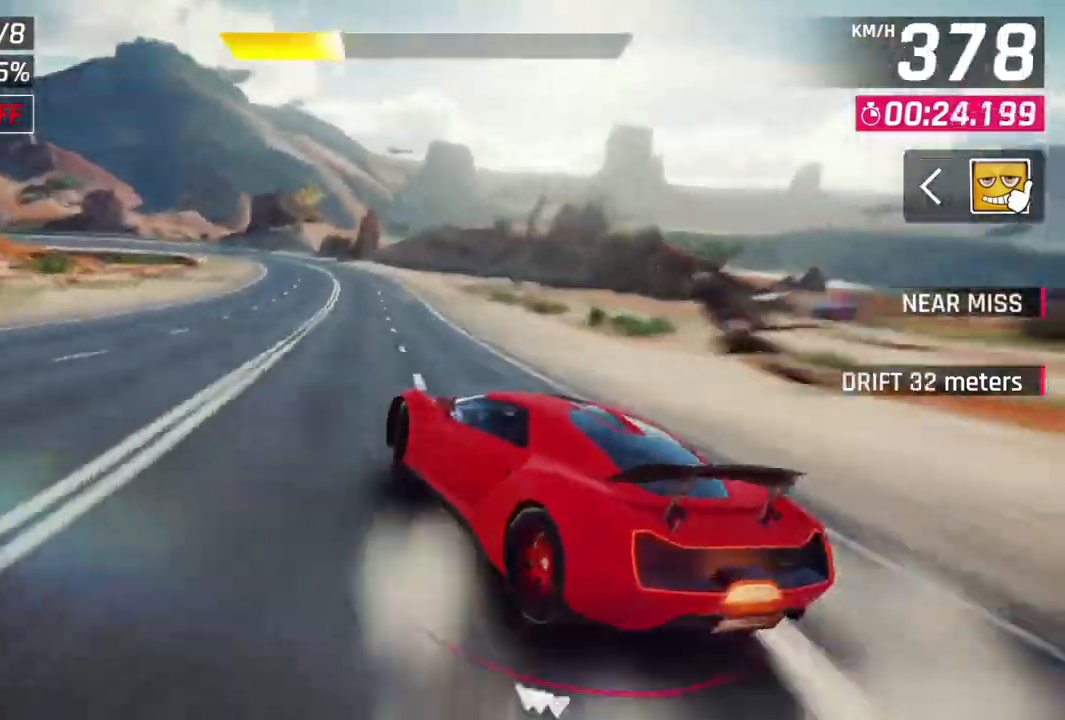
Gameplay with a controller (Xbox layout); each line is a JSON object with the inputs held at the frame after it. "events" lists button and stick changes between this image and that frame as [ms after this image, input, new state], when the widget could be followed in between. Not read: right_stick.
{"buttons": [], "left_stick": "up-left", "events": []}
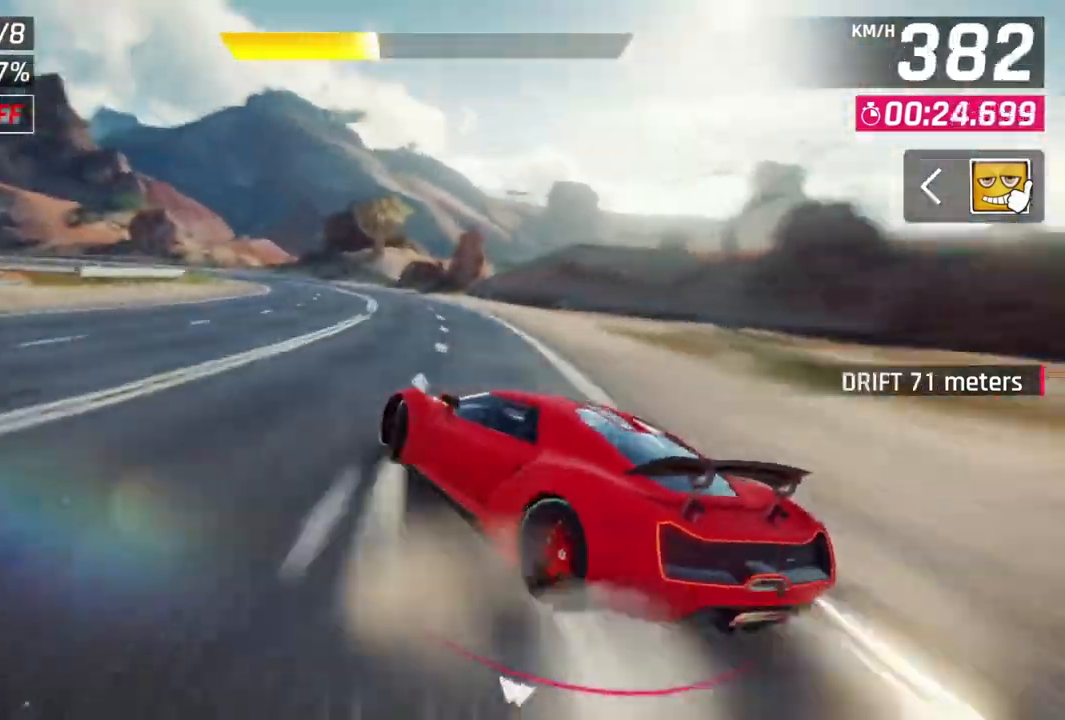
{"buttons": [], "left_stick": "left", "events": [[167, "left_stick", "left"]]}
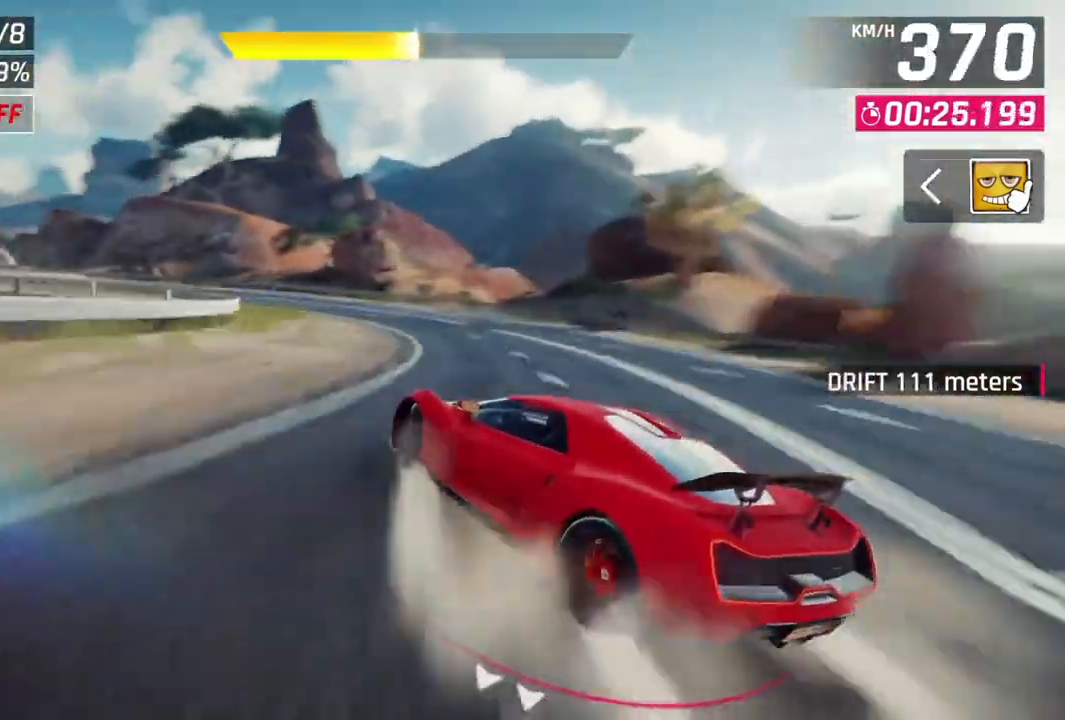
{"buttons": [], "left_stick": "left", "events": []}
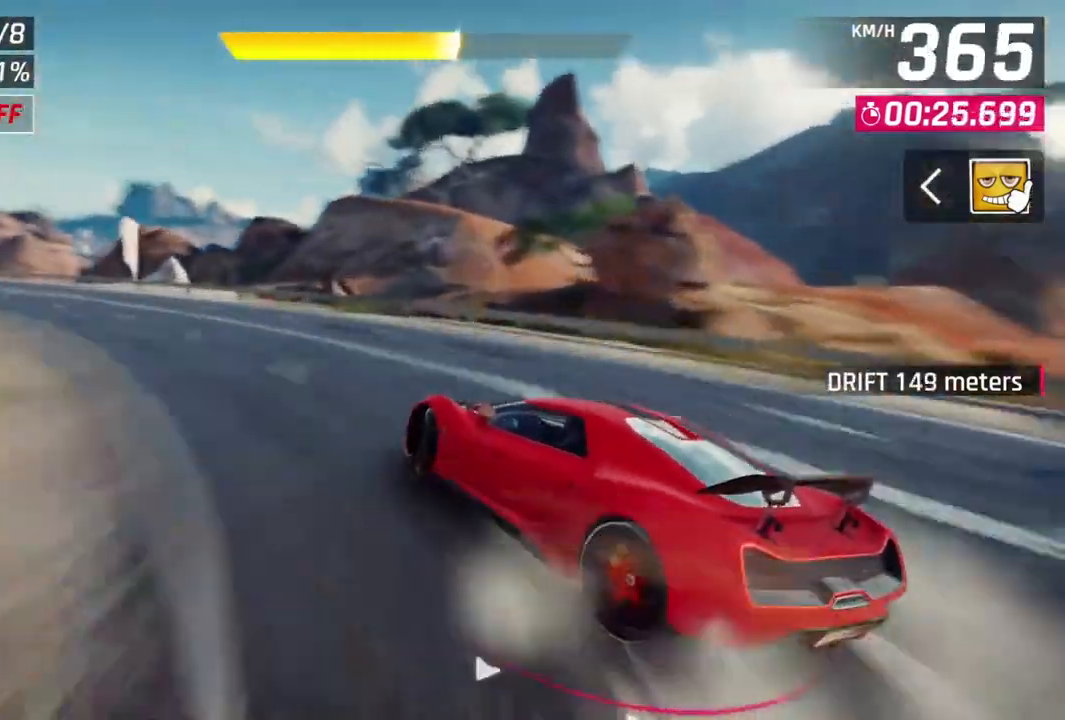
{"buttons": [], "left_stick": "left", "events": []}
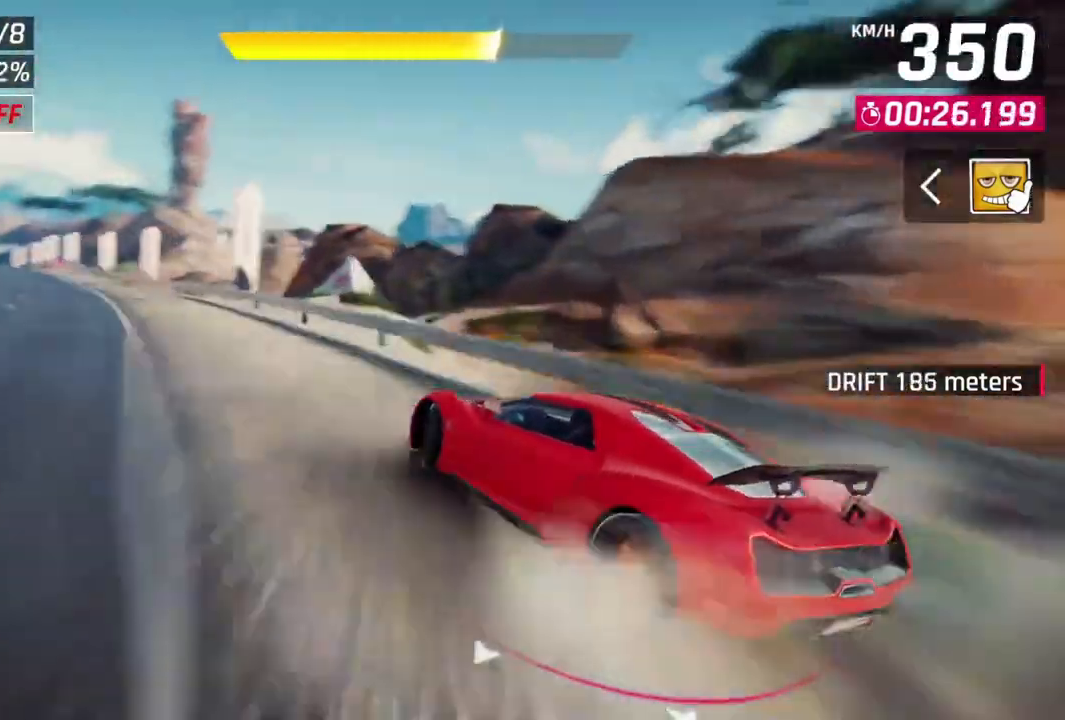
{"buttons": [], "left_stick": "up-left", "events": [[267, "left_stick", "center"], [500, "left_stick", "up-left"]]}
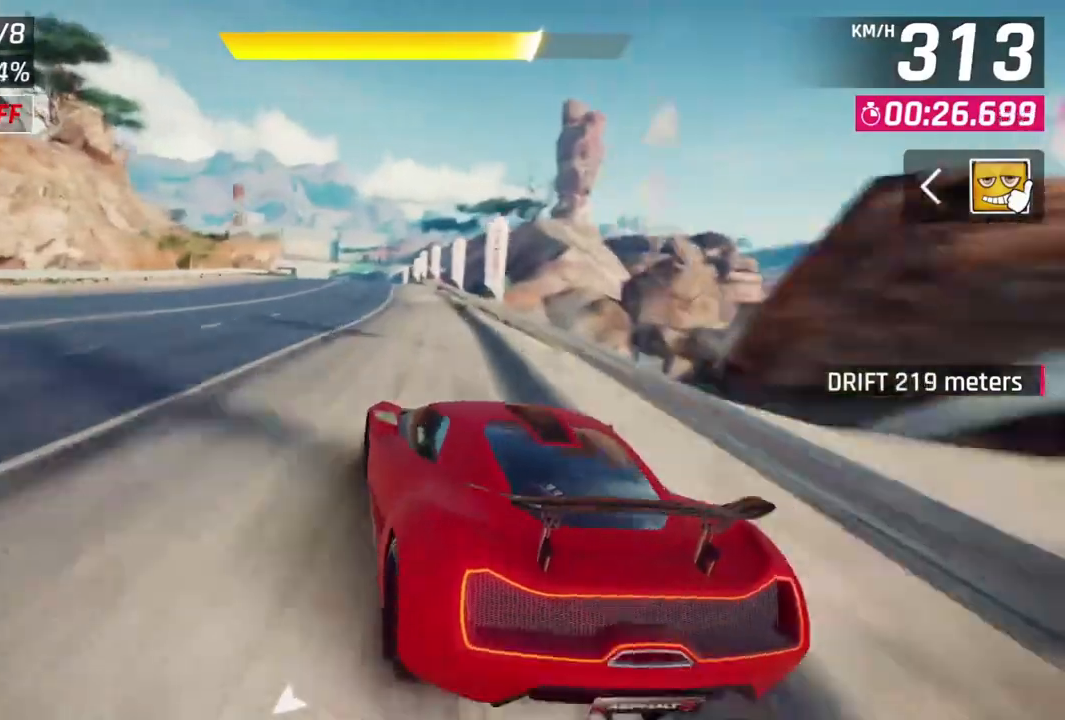
{"buttons": [], "left_stick": "up-left", "events": [[267, "left_stick", "center"], [467, "left_stick", "up-left"]]}
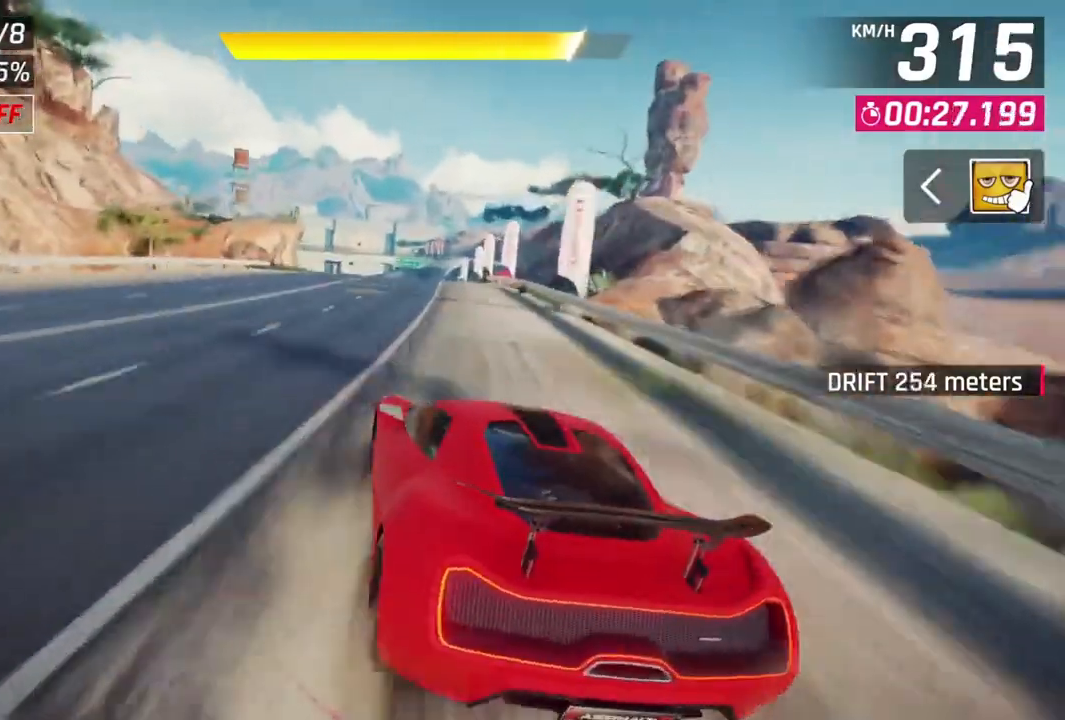
{"buttons": ["A", "R1"], "left_stick": "up-left", "events": [[100, "left_stick", "center"], [167, "L2", "down"], [333, "L2", "up"], [467, "A", "down"], [467, "R1", "down"], [467, "left_stick", "up-left"]]}
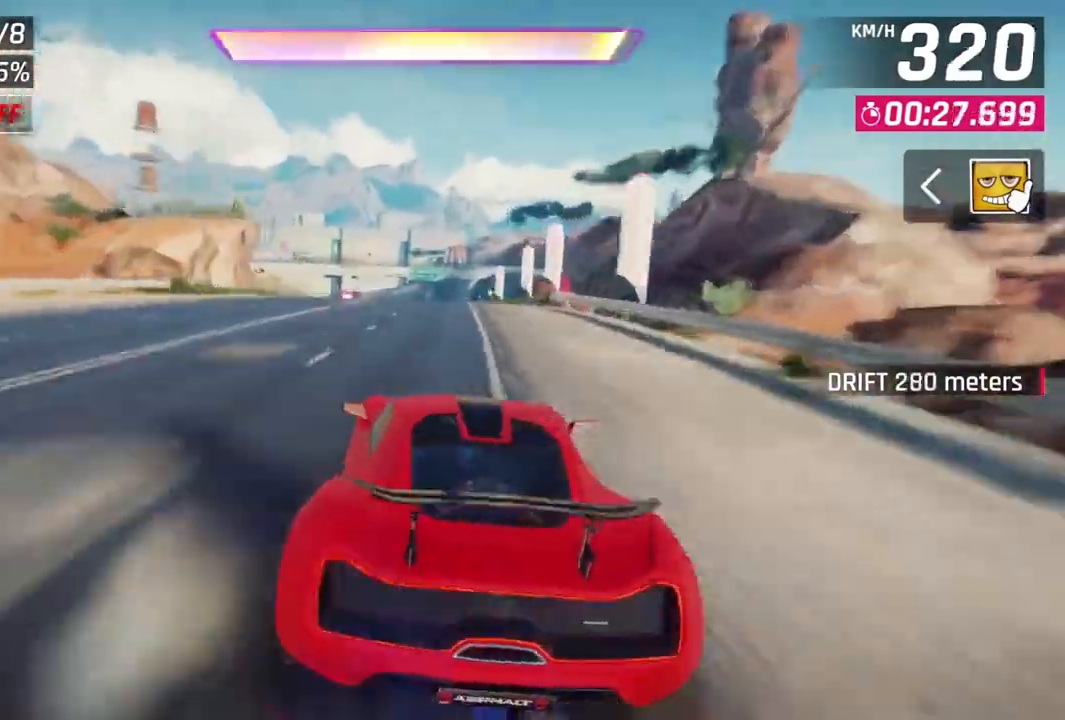
{"buttons": ["A", "R1"], "left_stick": "up-left", "events": [[233, "left_stick", "center"], [500, "left_stick", "up-left"]]}
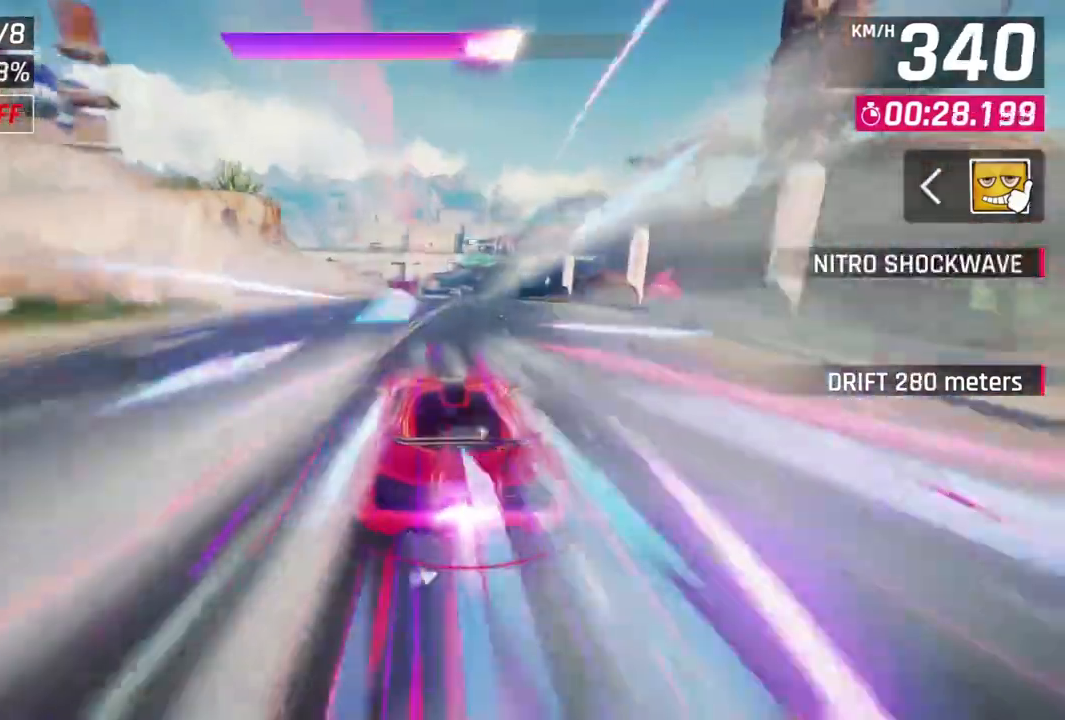
{"buttons": ["A", "R1"], "left_stick": "up-left", "events": [[133, "left_stick", "center"], [433, "left_stick", "up-left"]]}
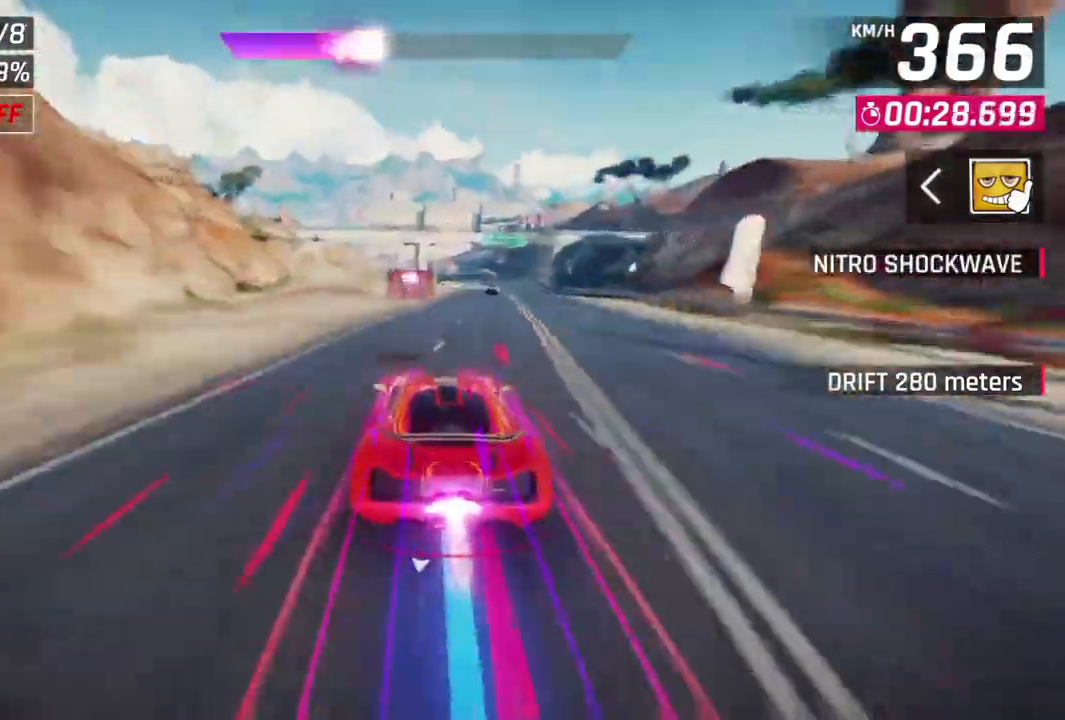
{"buttons": ["L2"], "left_stick": "center", "events": [[67, "left_stick", "center"], [133, "A", "up"], [267, "R1", "up"], [333, "L2", "down"], [400, "L2", "up"], [433, "L2", "down"]]}
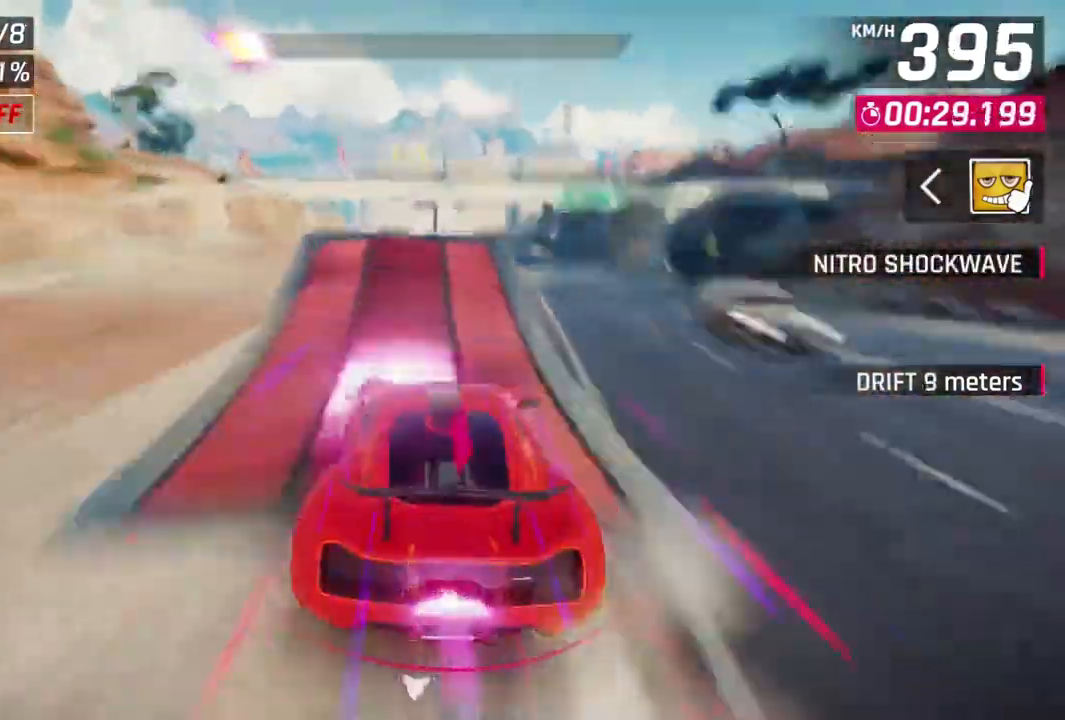
{"buttons": ["R1"], "left_stick": "up-left", "events": [[67, "A", "down"], [67, "R1", "down"], [100, "L2", "up"], [433, "left_stick", "left"], [500, "A", "up"], [500, "left_stick", "up-left"]]}
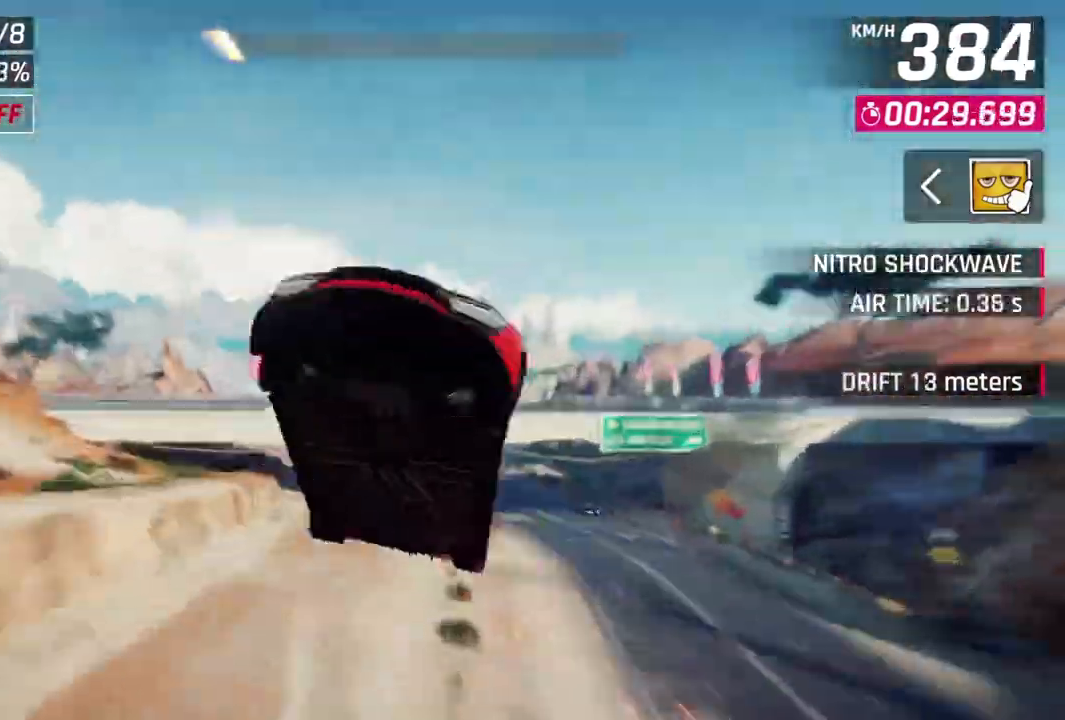
{"buttons": ["A", "R1"], "left_stick": "up-left", "events": [[33, "R1", "up"], [100, "A", "down"], [133, "R1", "down"], [133, "left_stick", "center"], [367, "left_stick", "up-left"]]}
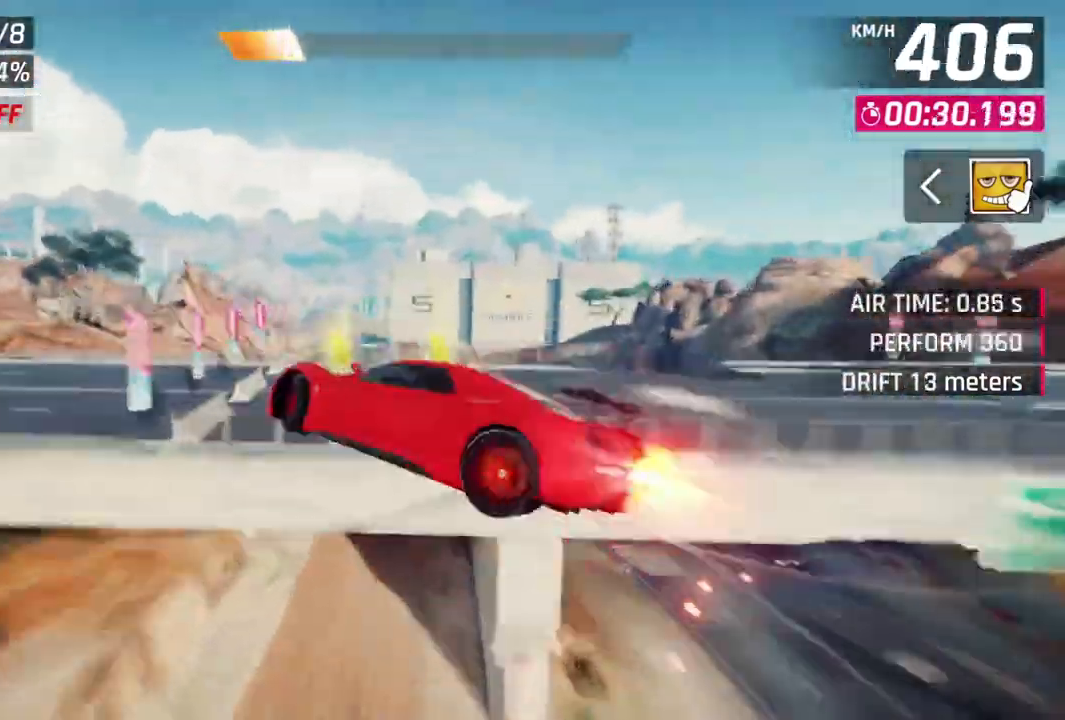
{"buttons": ["A", "R1"], "left_stick": "up-left", "events": [[100, "A", "up"], [133, "R1", "up"], [133, "left_stick", "center"], [233, "A", "down"], [267, "R1", "down"], [467, "left_stick", "up-left"]]}
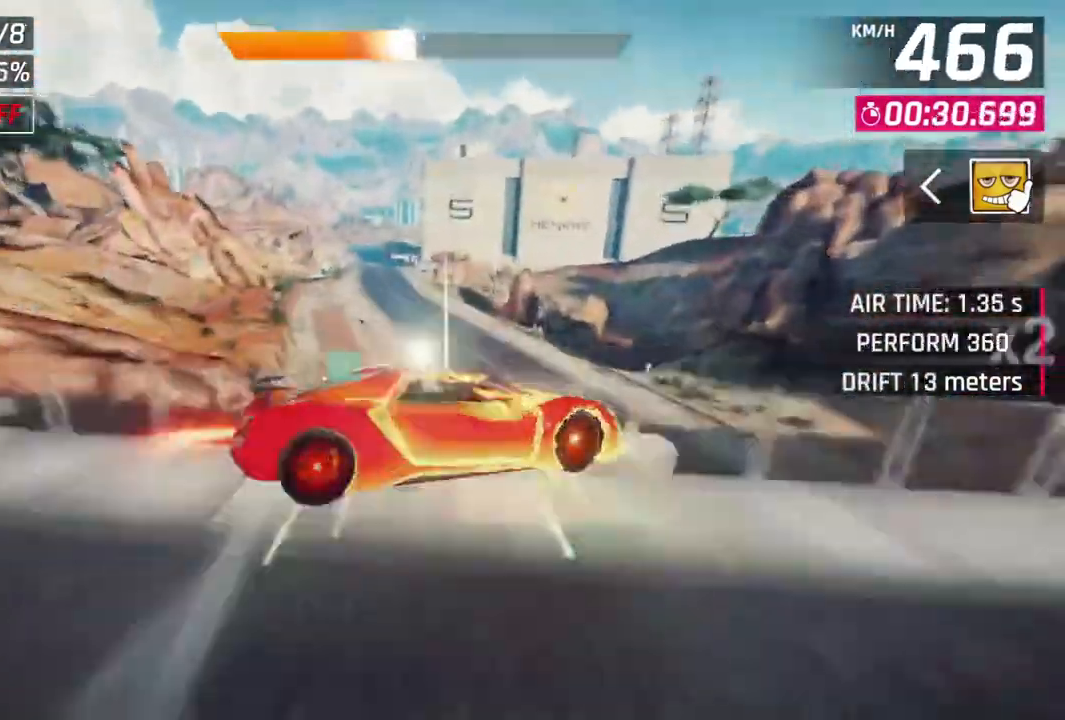
{"buttons": ["A", "R1"], "left_stick": "center", "events": [[167, "left_stick", "center"]]}
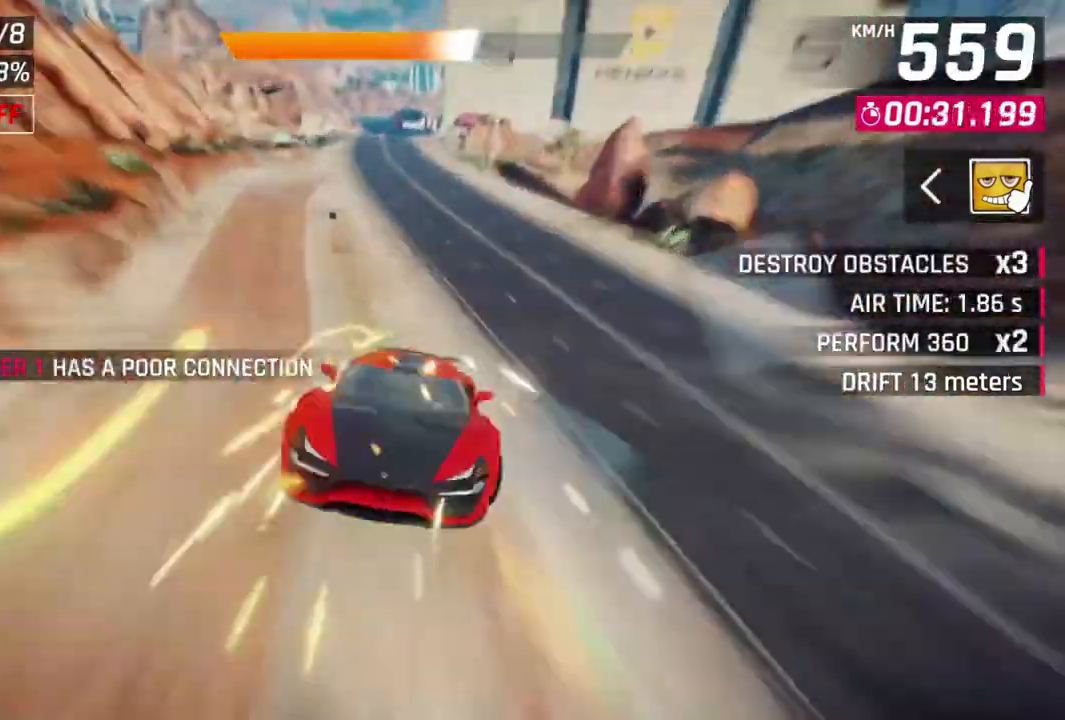
{"buttons": ["A"], "left_stick": "center", "events": [[200, "A", "up"], [200, "L2", "down"], [233, "R1", "up"], [467, "A", "down"], [500, "L2", "up"]]}
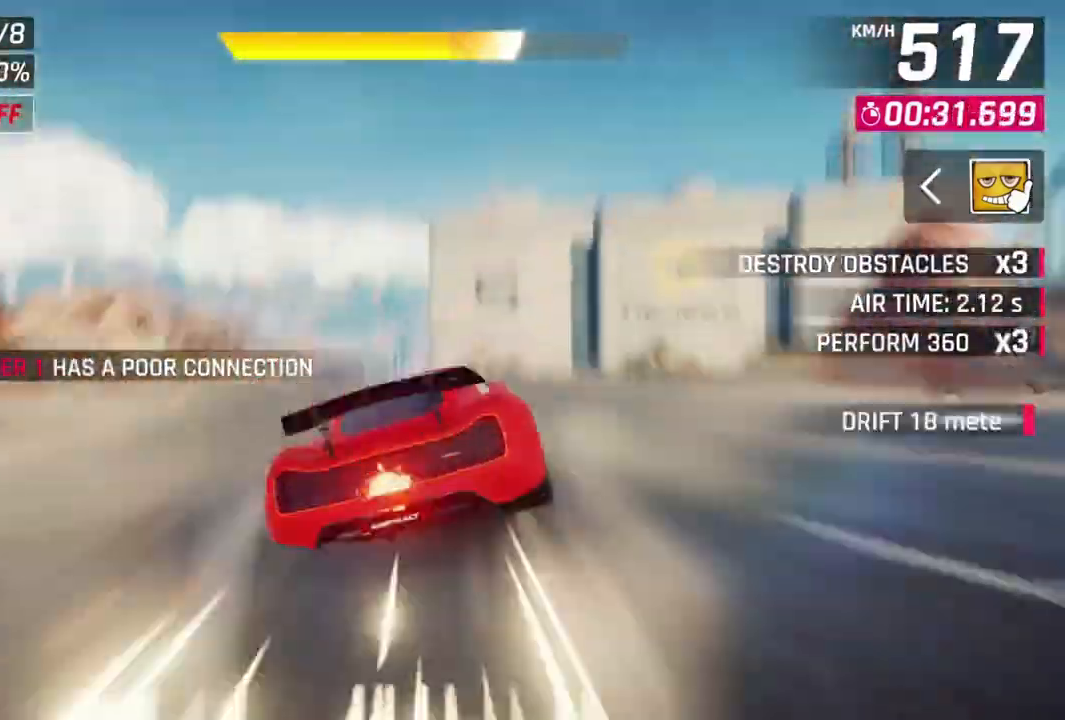
{"buttons": ["A"], "left_stick": "up-left", "events": [[200, "L2", "down"], [233, "A", "up"], [333, "A", "down"], [367, "L2", "up"], [400, "left_stick", "up-left"]]}
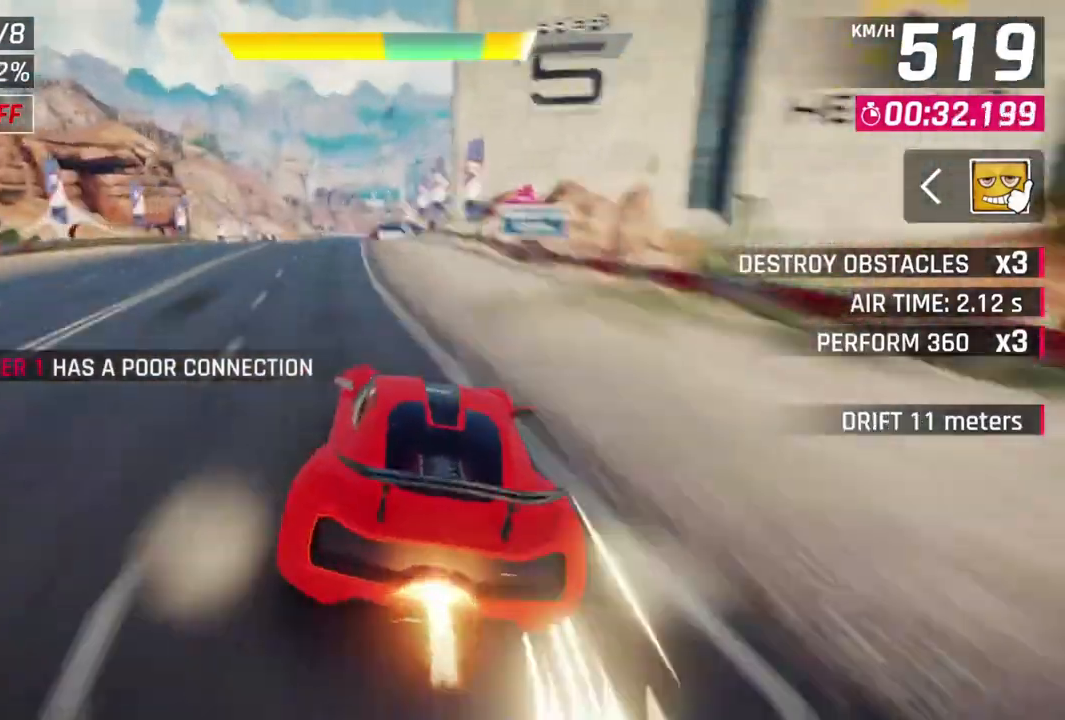
{"buttons": [], "left_stick": "center", "events": [[100, "left_stick", "center"], [133, "A", "up"]]}
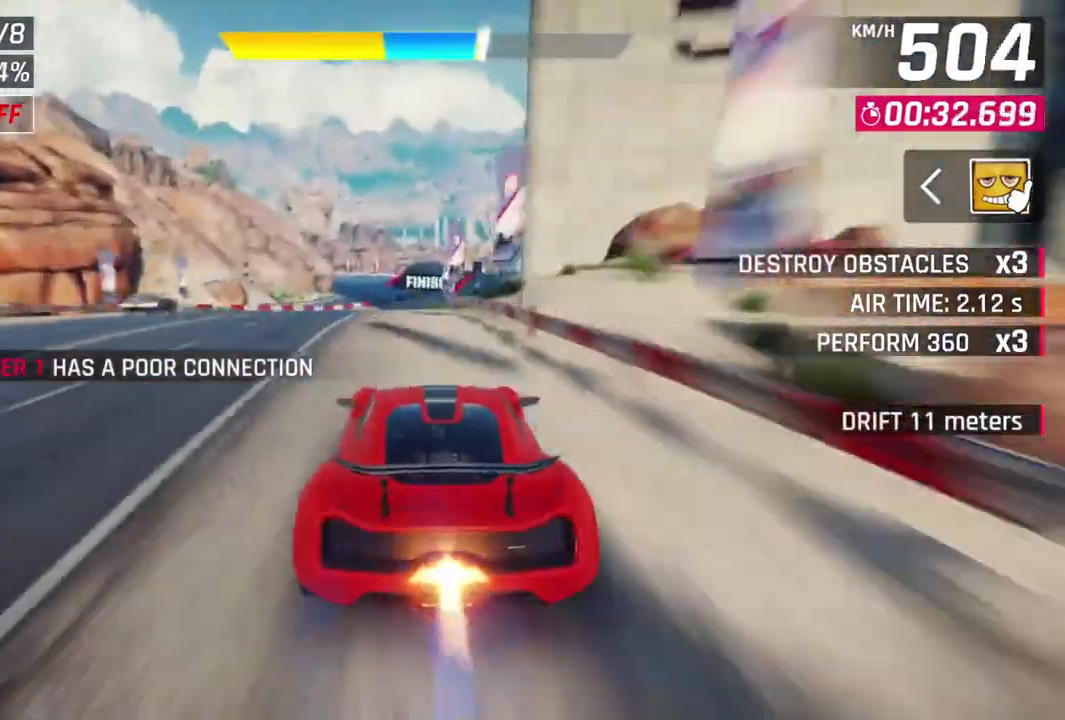
{"buttons": [], "left_stick": "up-right", "events": [[67, "A", "down"], [367, "A", "up"], [500, "left_stick", "up-right"]]}
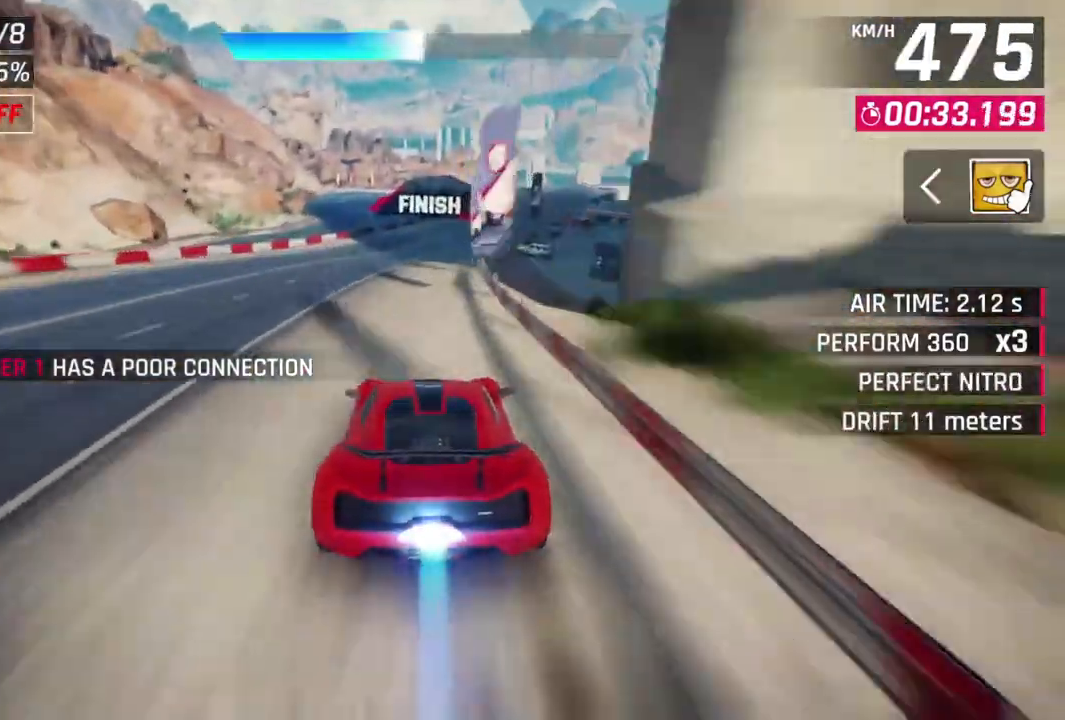
{"buttons": [], "left_stick": "up-right", "events": []}
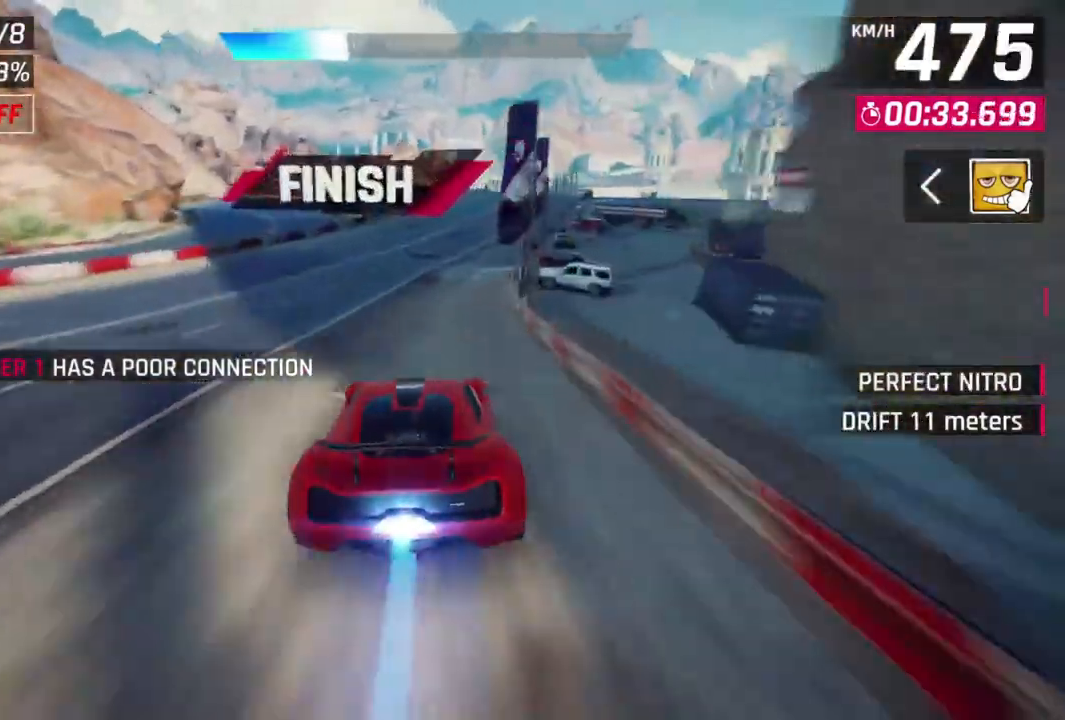
{"buttons": ["L2"], "left_stick": "center", "events": [[67, "left_stick", "center"], [267, "L2", "down"]]}
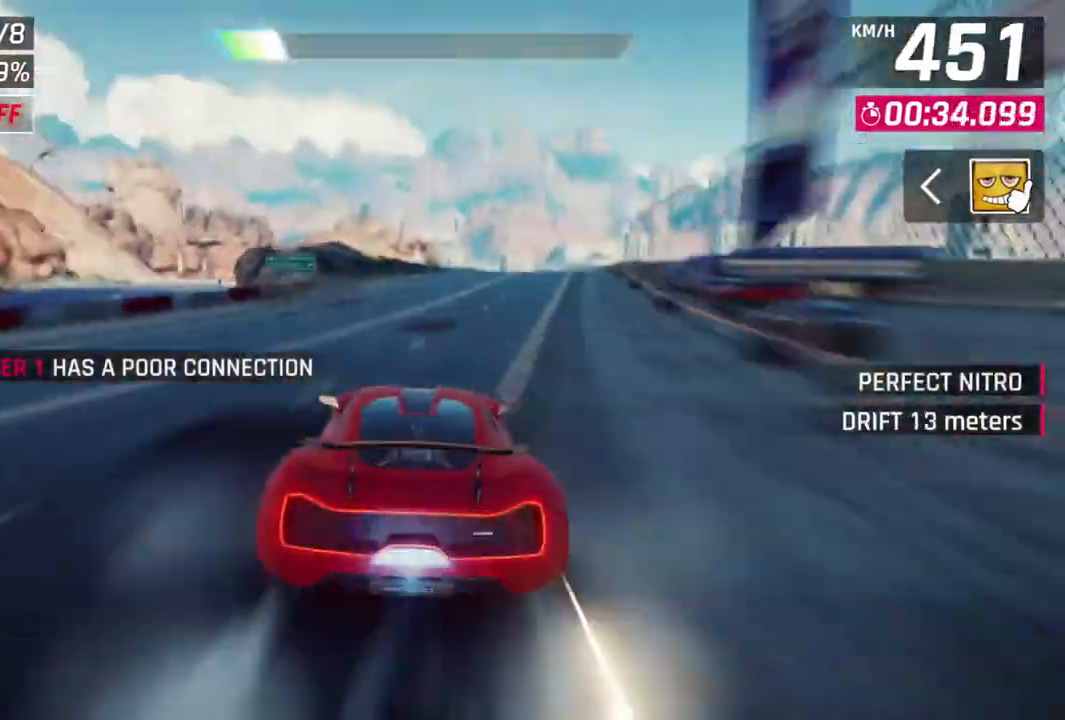
{"buttons": ["A", "R1"], "left_stick": "up-left"}
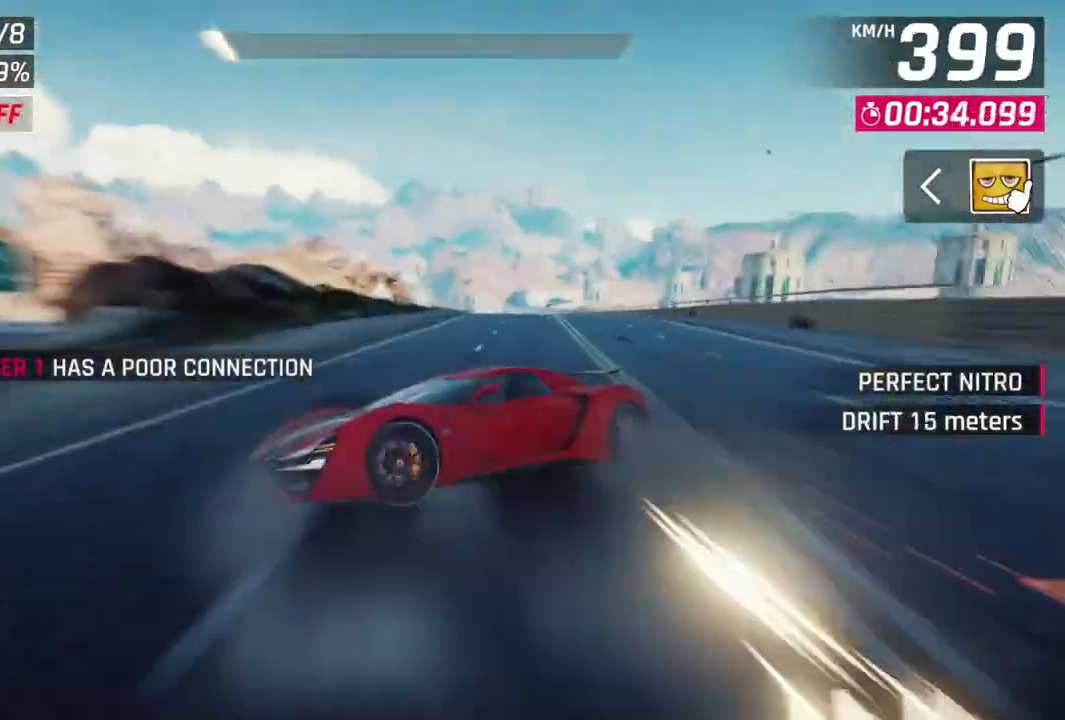
{"buttons": ["L2"], "left_stick": "center", "events": [[167, "A", "up"], [233, "R1", "up"], [433, "left_stick", "center"], [467, "L2", "down"]]}
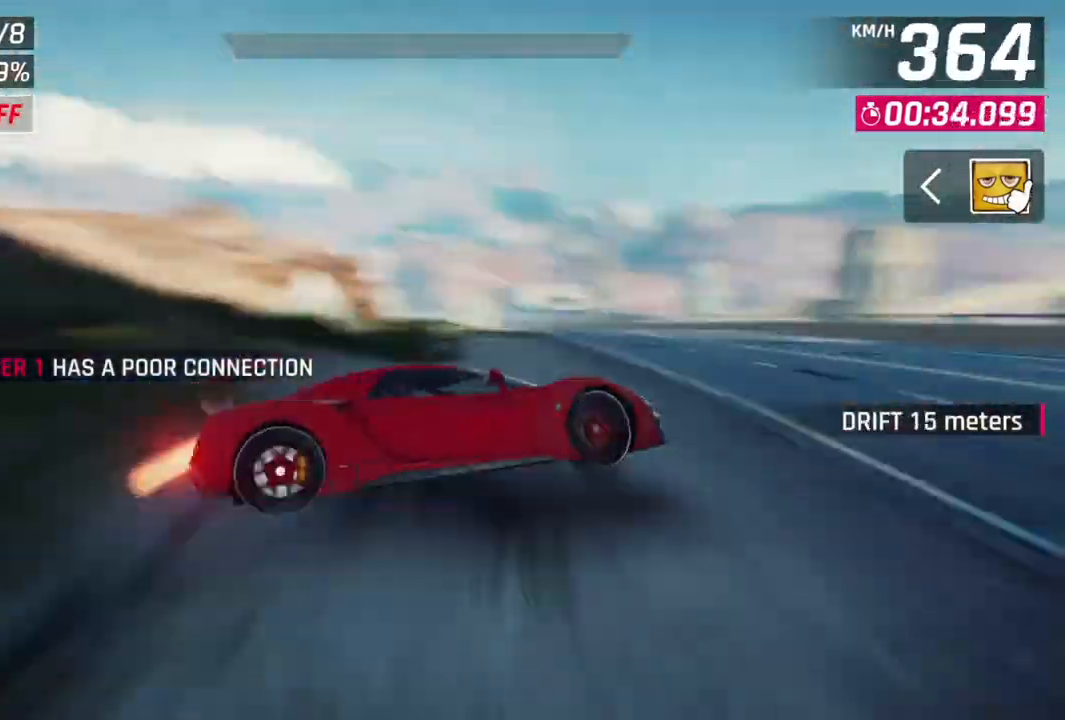
{"buttons": ["L2"], "left_stick": "center", "events": []}
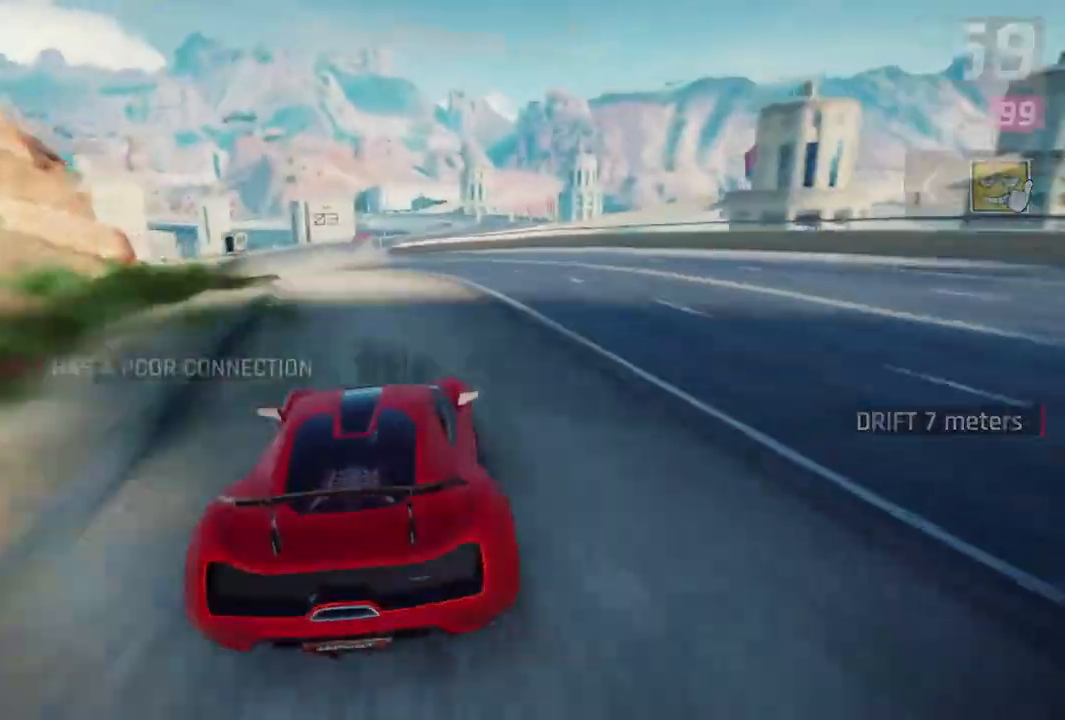
{"buttons": [], "left_stick": "center", "events": [[33, "L2", "up"]]}